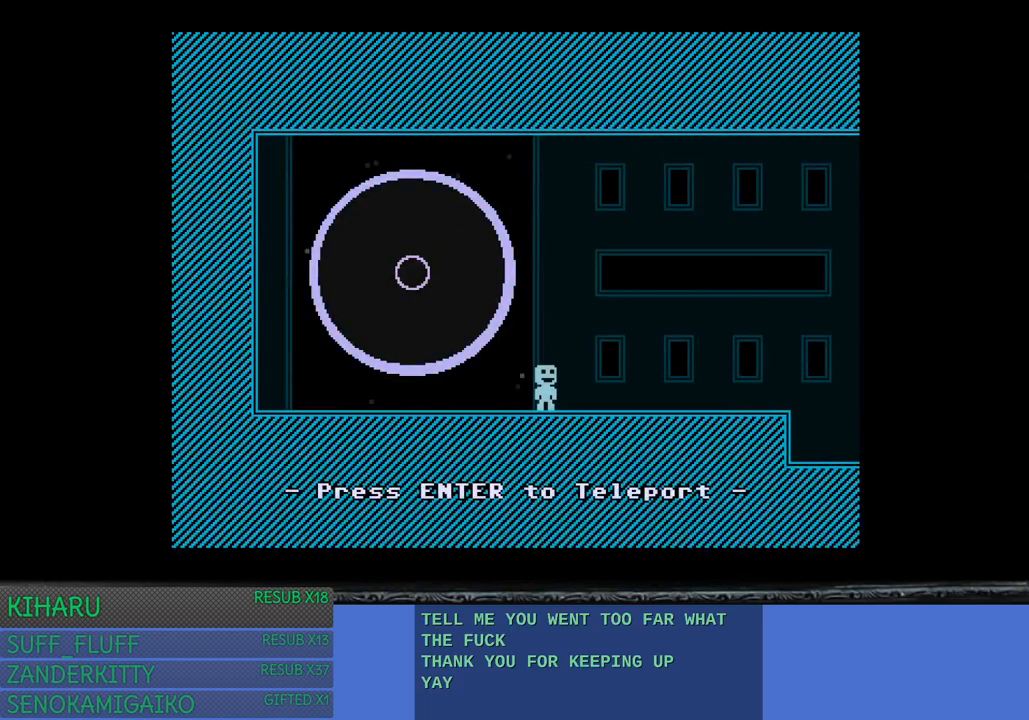
Gameplay with a controller (PlayStation layout); each line is a JSON object with the inputs held at the frame after it. "events" lists button and stick changes between this image and that frame as [ms after this image, input, new state], when the widget could be followed in between. Not read: R3.
{"buttons": [], "left_stick": "right", "right_stick": "center", "events": [[50, "left_stick", "right"], [267, "CROSS", "down"], [433, "CROSS", "up"]]}
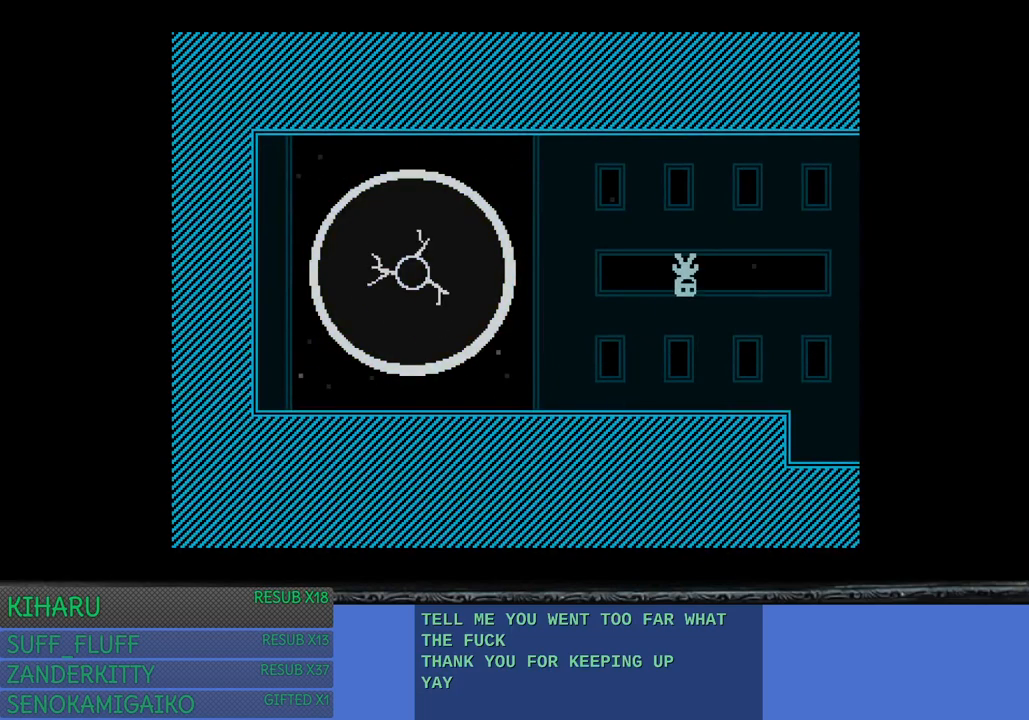
{"buttons": [], "left_stick": "right", "right_stick": "center", "events": [[233, "CROSS", "down"], [450, "CROSS", "up"]]}
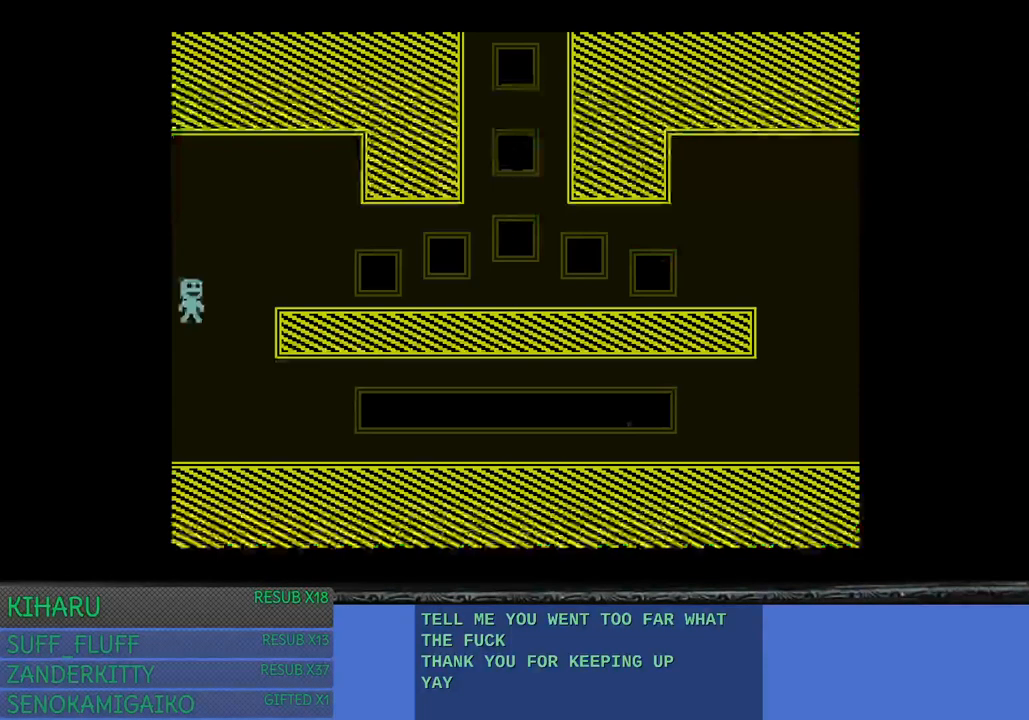
{"buttons": [], "left_stick": "right", "right_stick": "center", "events": [[333, "CROSS", "down"], [467, "CROSS", "up"]]}
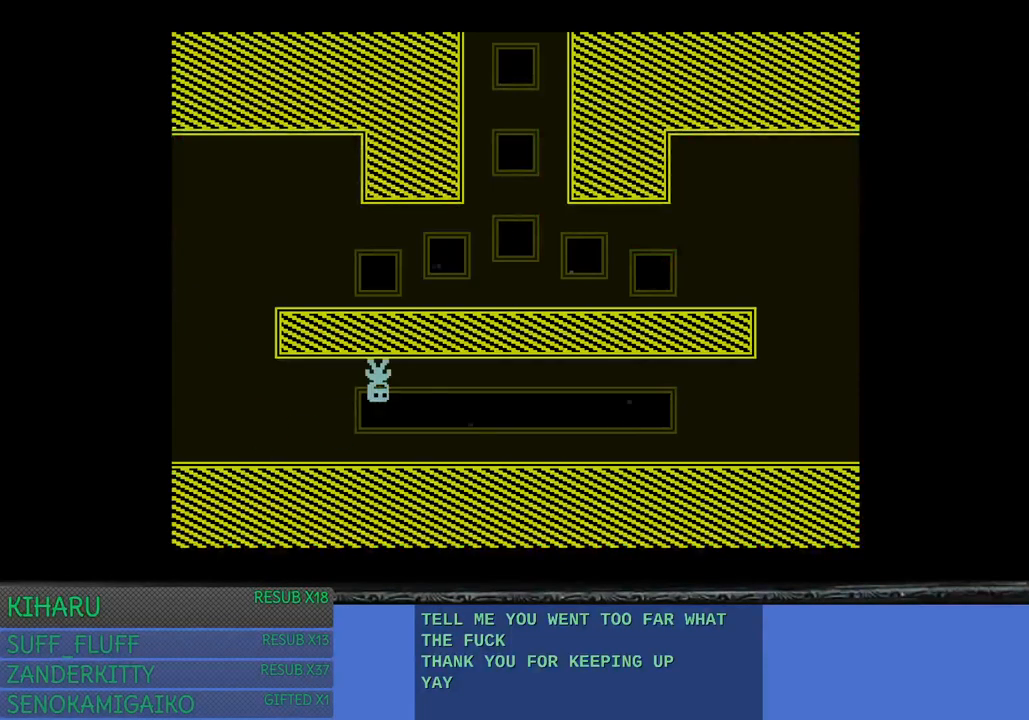
{"buttons": ["CROSS"], "left_stick": "right", "right_stick": "center", "events": [[50, "CROSS", "down"], [167, "CROSS", "up"], [233, "CROSS", "down"], [350, "CROSS", "up"], [417, "CROSS", "down"]]}
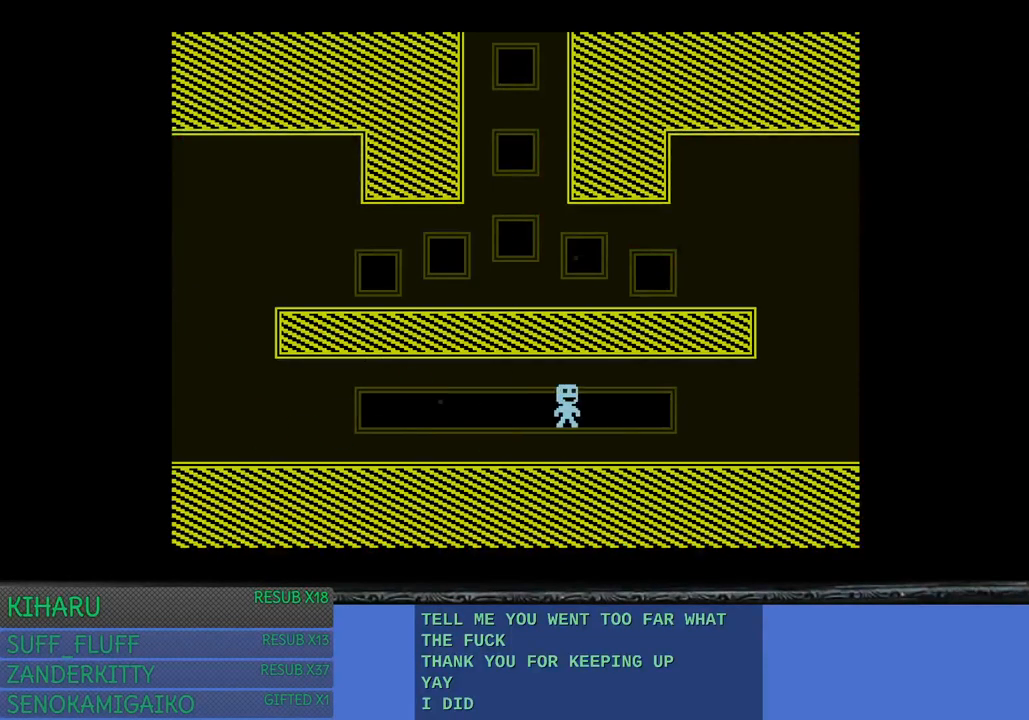
{"buttons": [], "left_stick": "right", "right_stick": "center", "events": [[67, "CROSS", "up"], [217, "CROSS", "down"], [400, "CROSS", "up"]]}
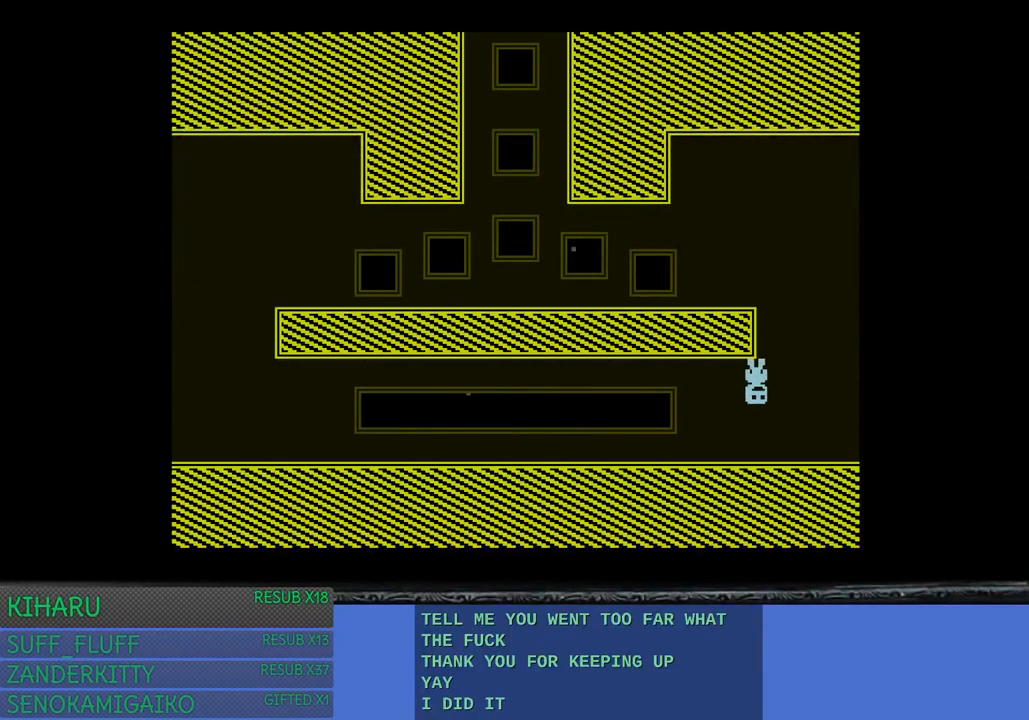
{"buttons": ["CROSS"], "left_stick": "left", "right_stick": "center", "events": [[117, "left_stick", "up-left"], [167, "left_stick", "left"], [450, "CROSS", "down"]]}
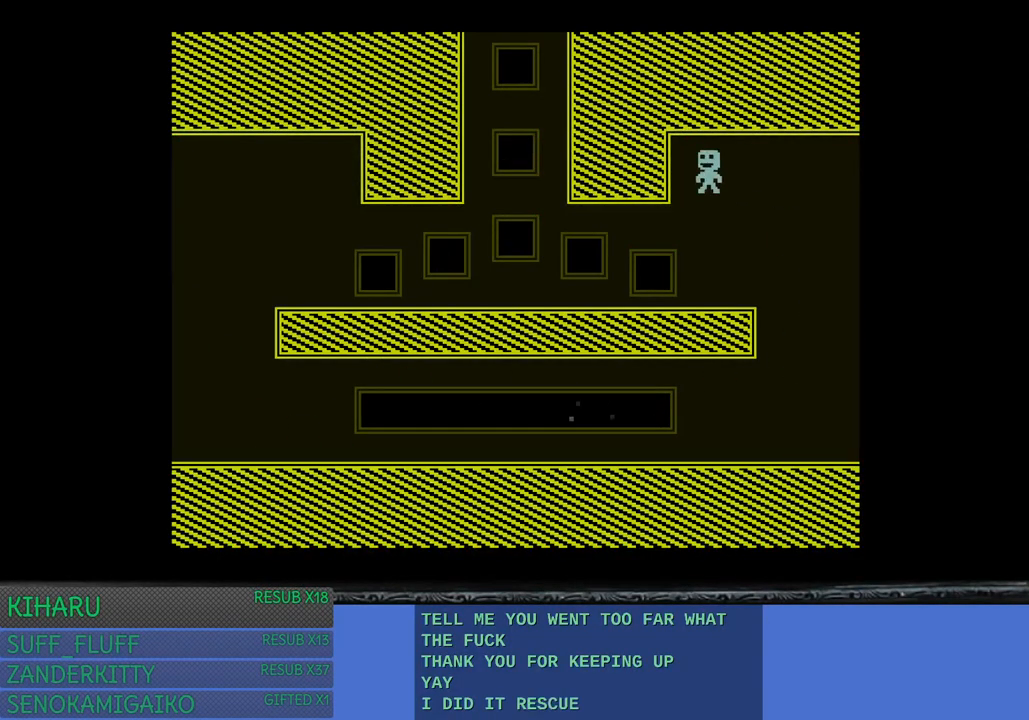
{"buttons": [], "left_stick": "left", "right_stick": "center", "events": [[117, "CROSS", "up"], [233, "CROSS", "down"], [450, "CROSS", "up"]]}
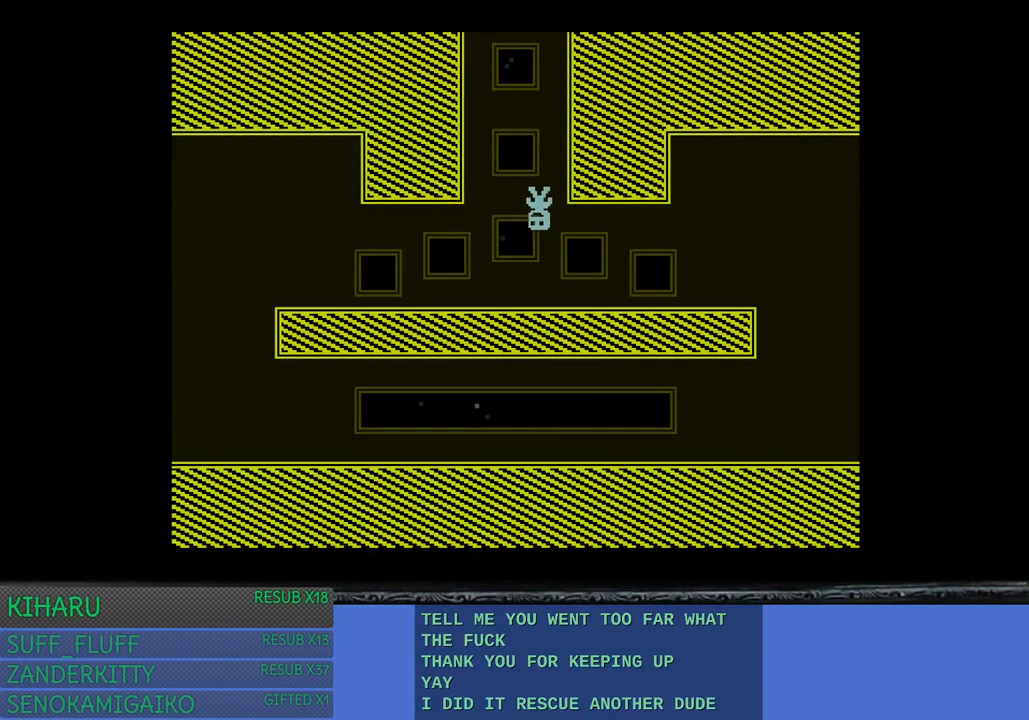
{"buttons": [], "left_stick": "left", "right_stick": "center", "events": []}
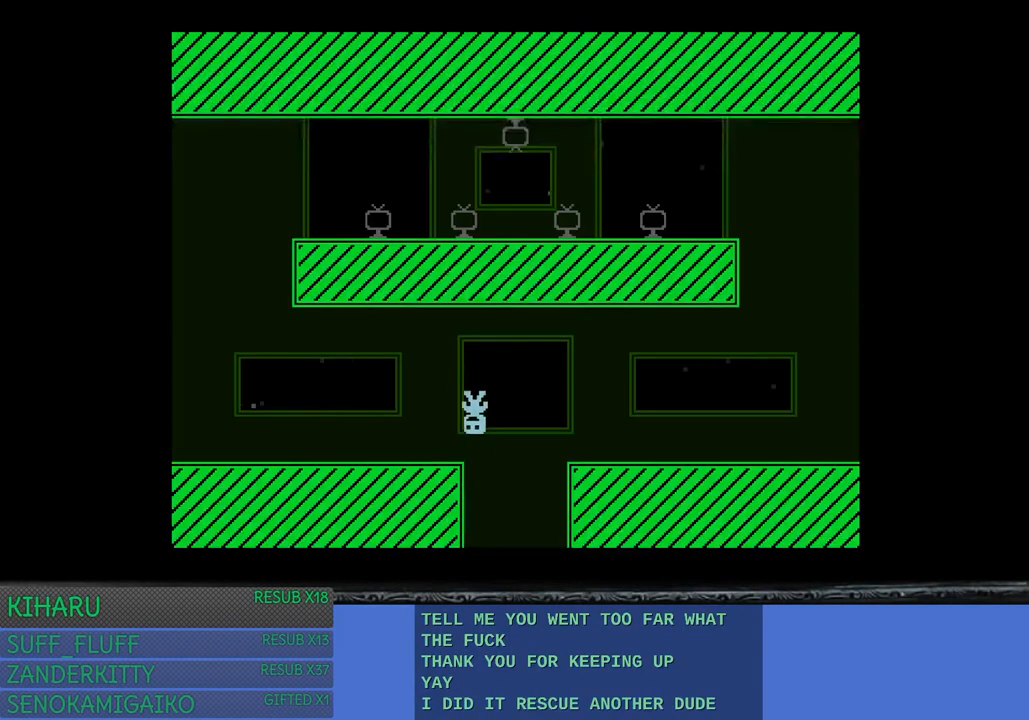
{"buttons": [], "left_stick": "left", "right_stick": "center", "events": [[150, "CROSS", "down"], [333, "CROSS", "up"]]}
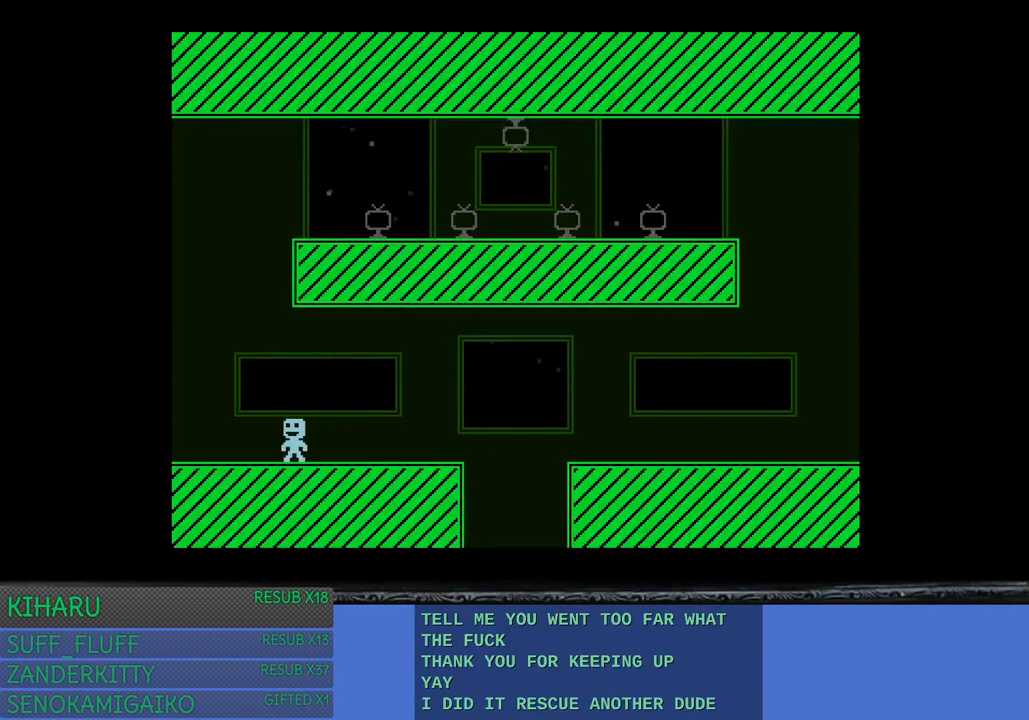
{"buttons": [], "left_stick": "left", "right_stick": "center", "events": []}
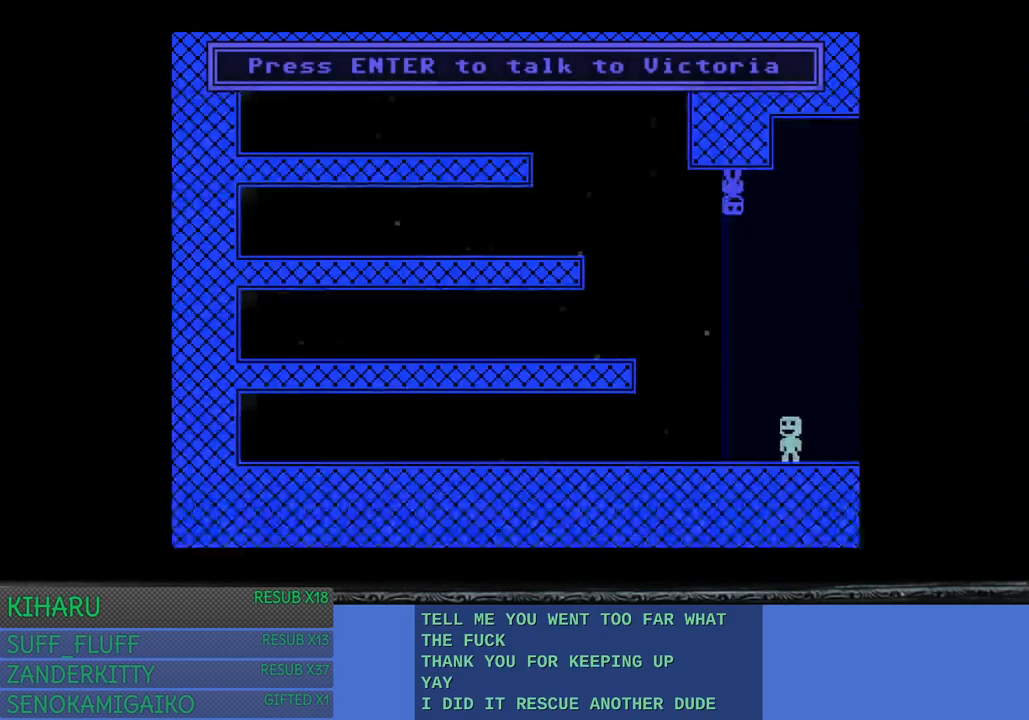
{"buttons": [], "left_stick": "right", "right_stick": "center", "events": [[150, "left_stick", "center"], [417, "left_stick", "right"]]}
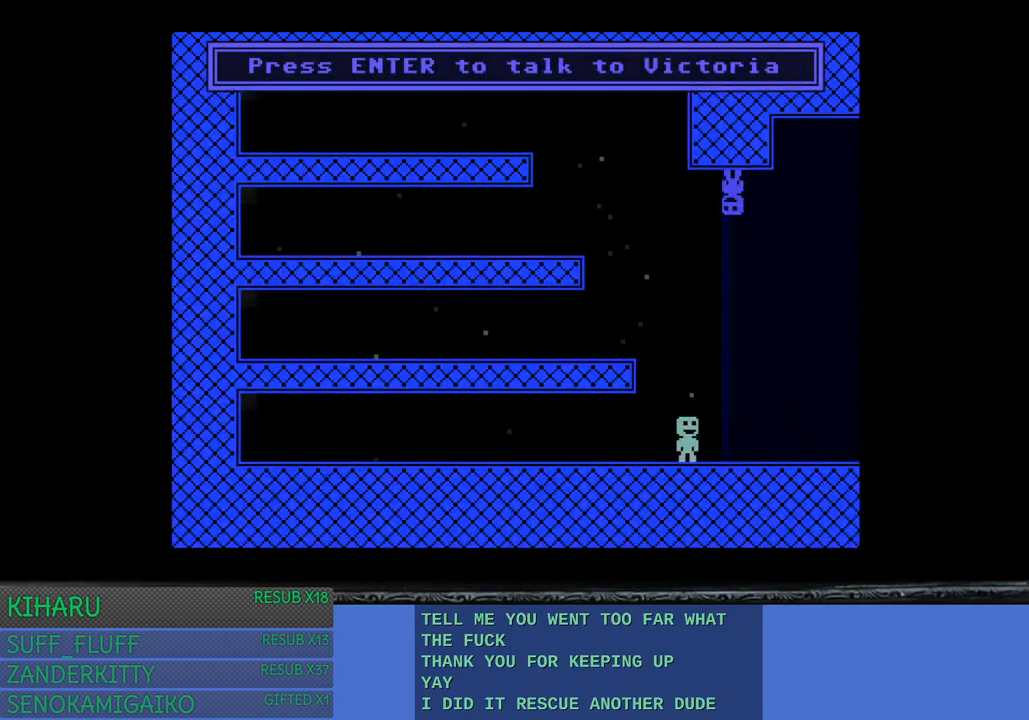
{"buttons": [], "left_stick": "right", "right_stick": "center", "events": []}
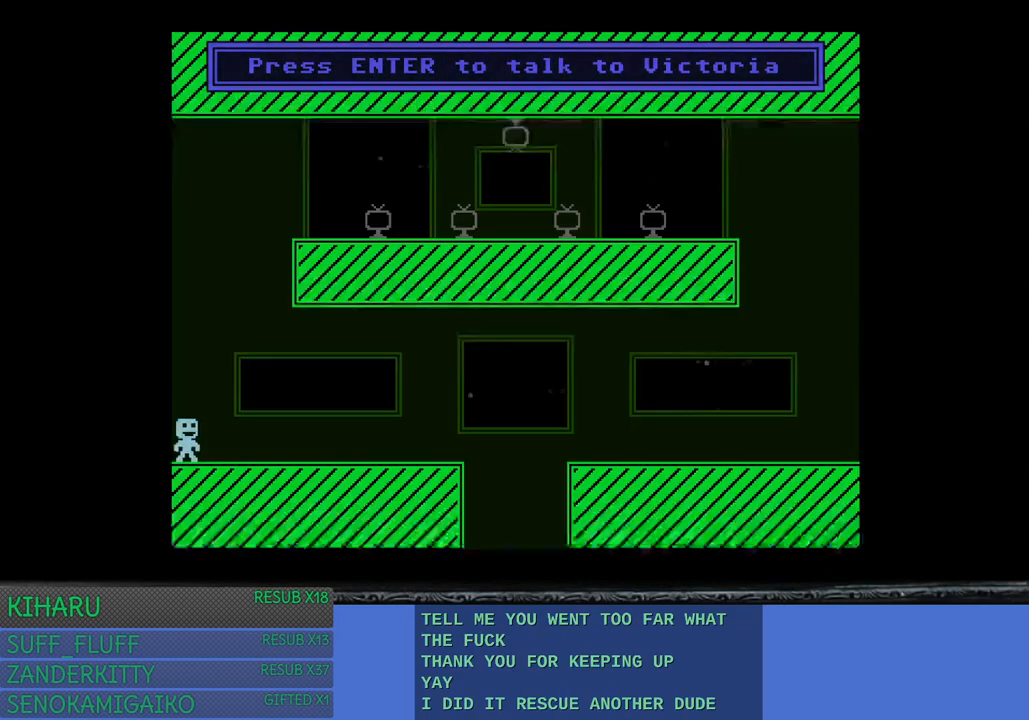
{"buttons": ["CROSS"], "left_stick": "down-right", "right_stick": "center", "events": [[33, "left_stick", "down-right"], [467, "CROSS", "down"]]}
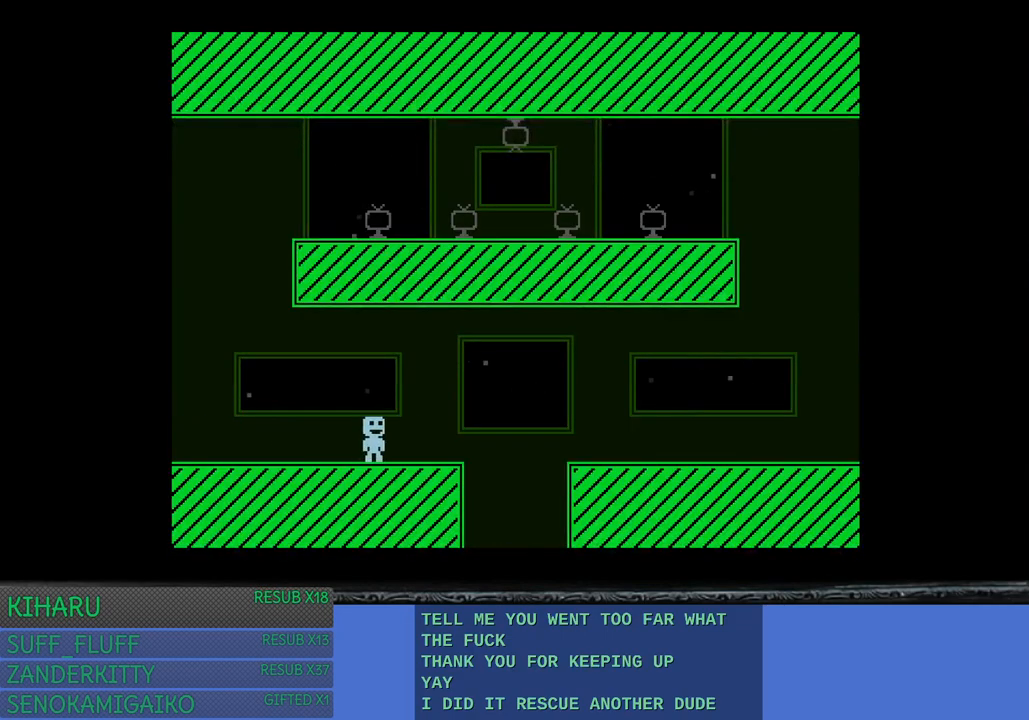
{"buttons": [], "left_stick": "left", "right_stick": "center", "events": [[133, "CROSS", "up"], [217, "CROSS", "down"], [367, "CROSS", "up"], [367, "left_stick", "center"], [417, "left_stick", "left"]]}
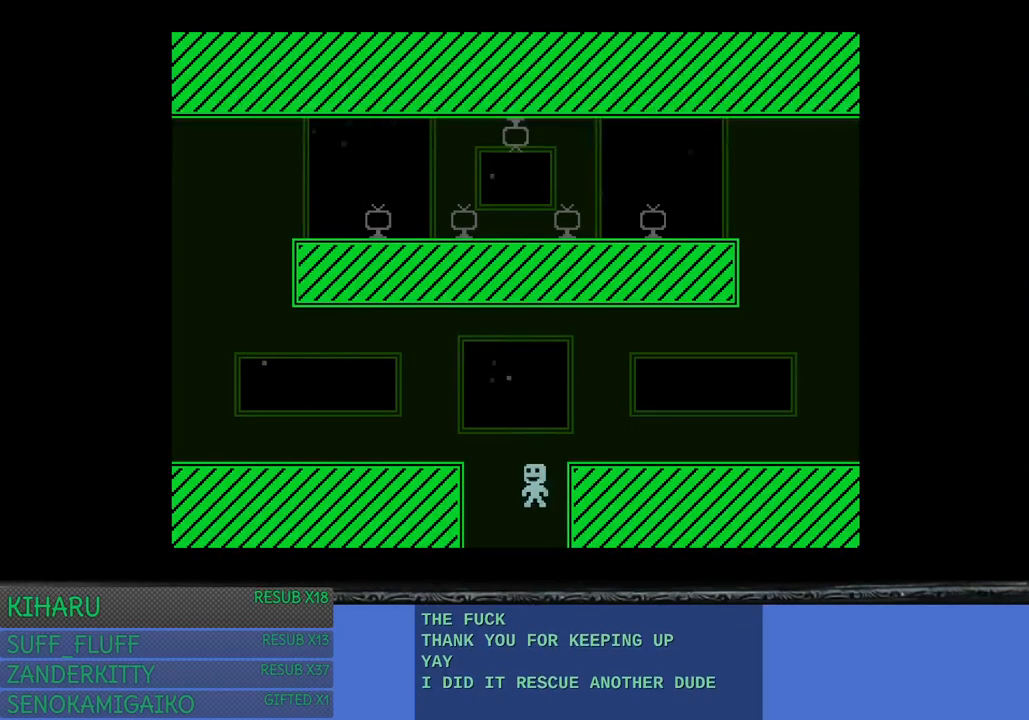
{"buttons": [], "left_stick": "left", "right_stick": "center", "events": []}
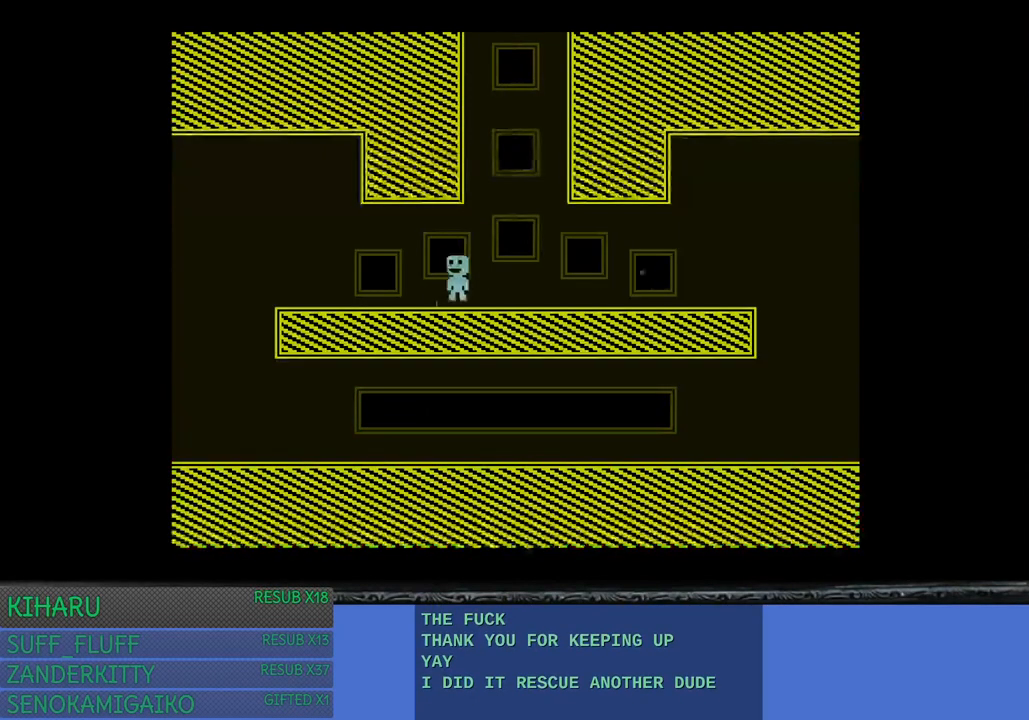
{"buttons": ["CROSS"], "left_stick": "left", "right_stick": "center", "events": [[150, "CROSS", "down"], [283, "CROSS", "up"], [383, "CROSS", "down"]]}
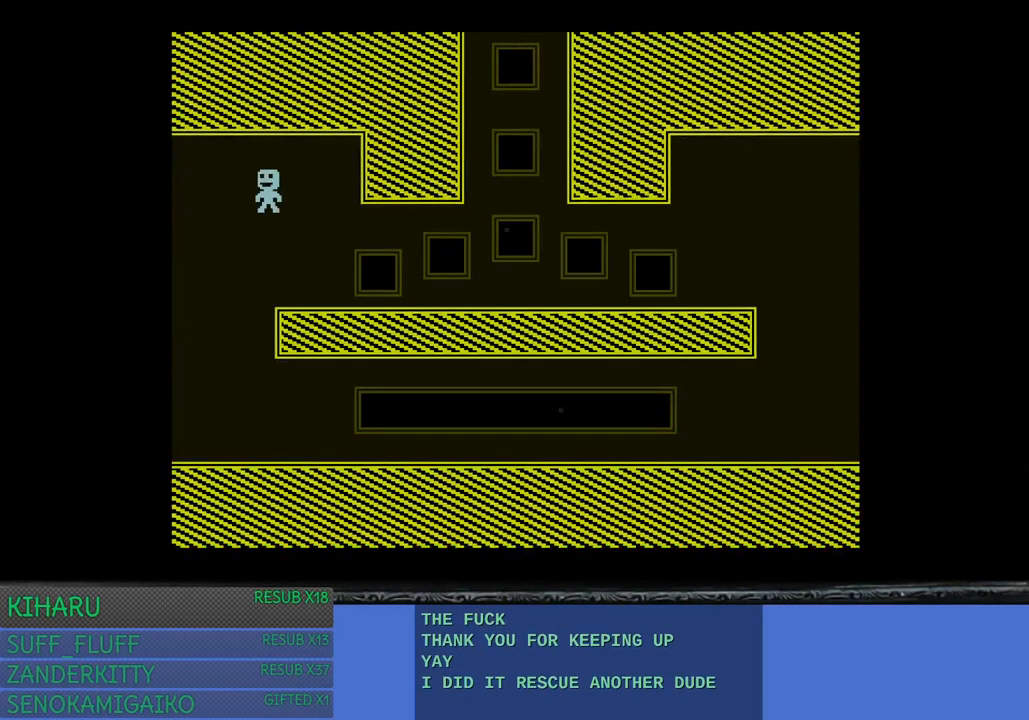
{"buttons": ["CROSS"], "left_stick": "left", "right_stick": "center", "events": [[33, "CROSS", "up"], [400, "CROSS", "down"]]}
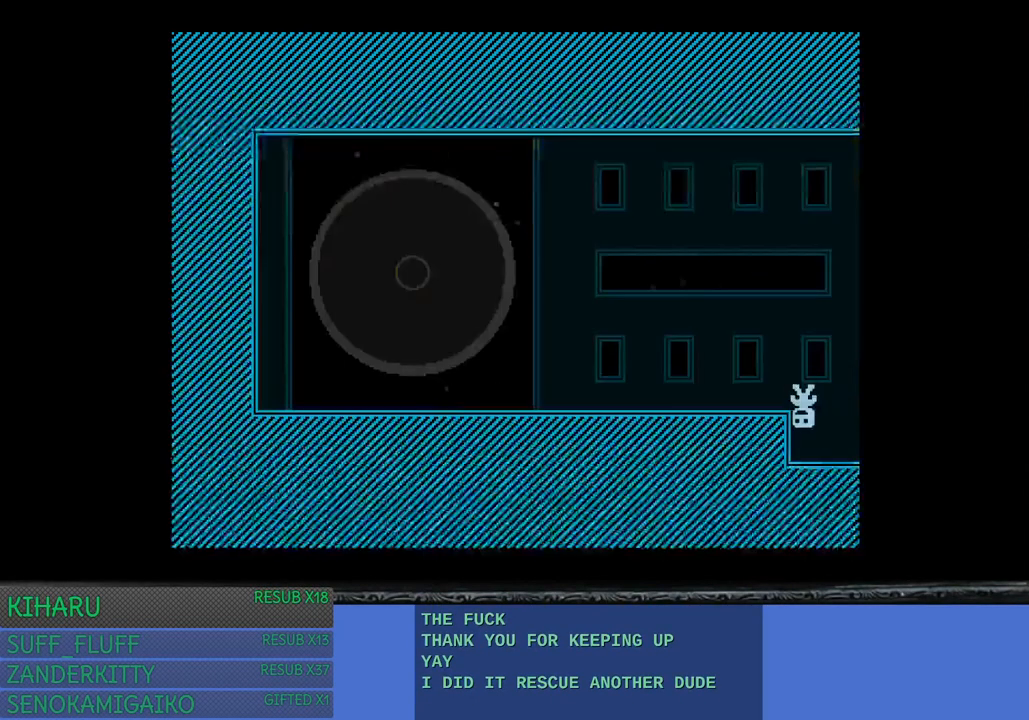
{"buttons": [], "left_stick": "left", "right_stick": "center", "events": [[67, "CROSS", "up"], [150, "CROSS", "down"], [283, "CROSS", "up"]]}
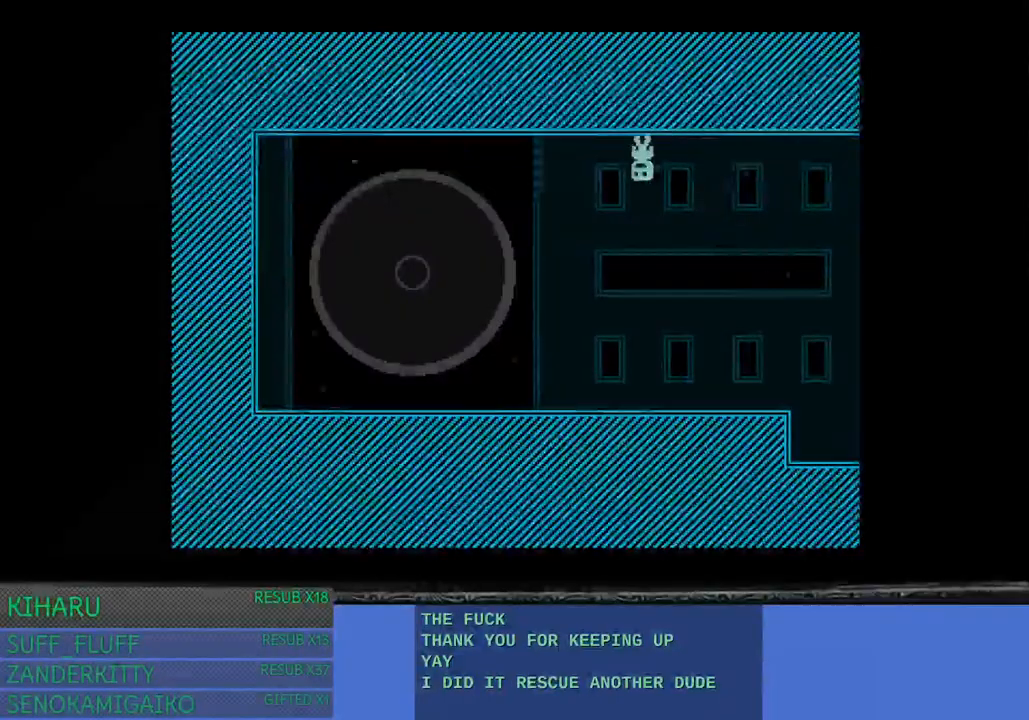
{"buttons": [], "left_stick": "left", "right_stick": "center", "events": [[83, "CROSS", "down"], [217, "CROSS", "up"]]}
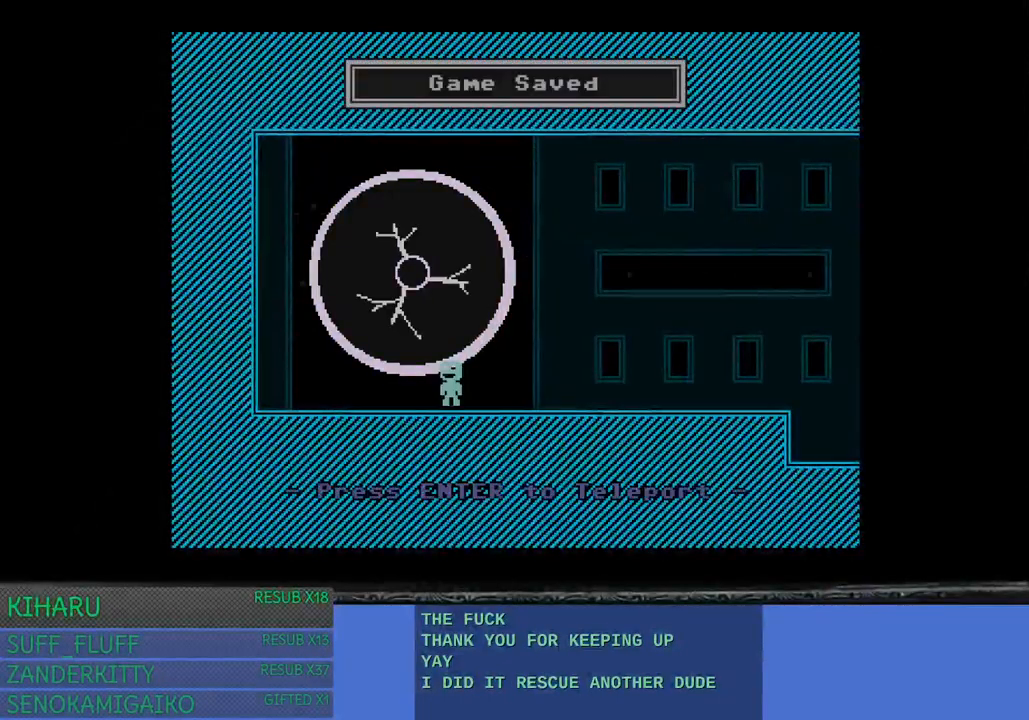
{"buttons": [], "left_stick": "right", "right_stick": "center", "events": [[50, "left_stick", "center"], [433, "left_stick", "right"]]}